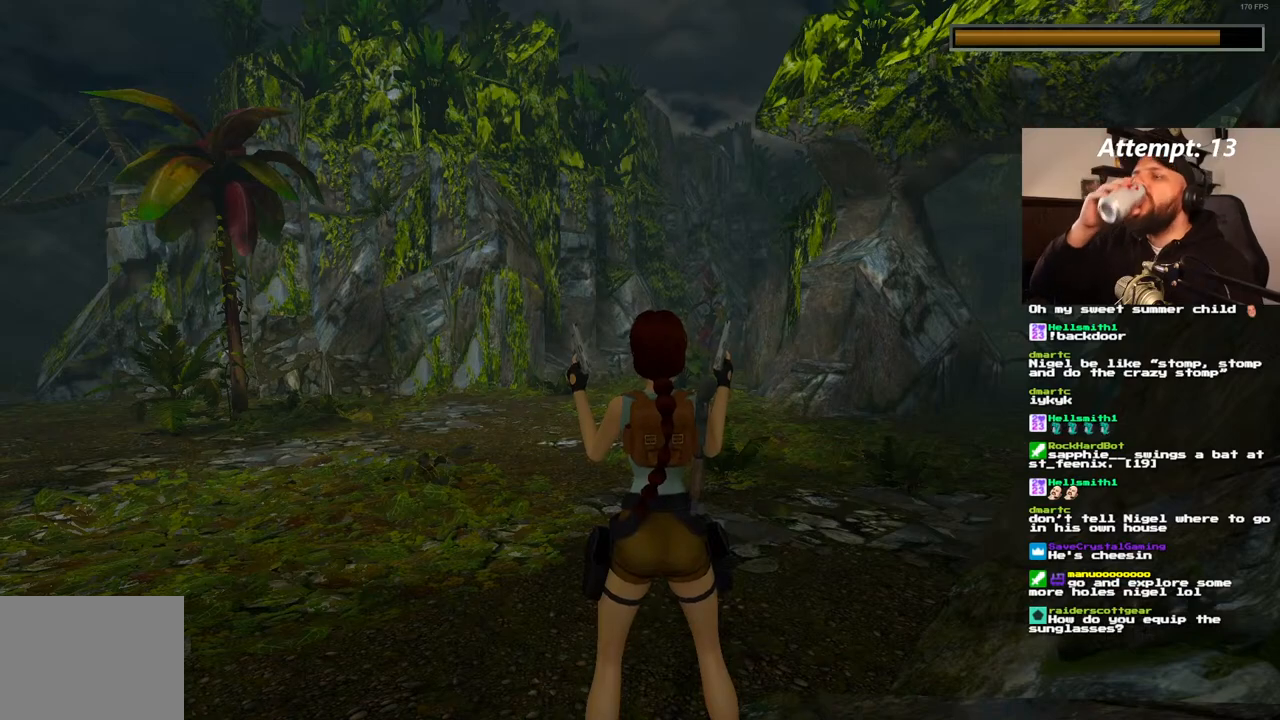
Gameplay with a controller (PlayStation layout); each line is a JSON object with the inputs held at the frame after it (dt_ms = milliseconds from this image to that frame). "events" lists button and stick changes between this image and that frame as [ms after this image, input, new state], when the widget could be followed in between. Not read: L3 R3.
{"dt_ms": 500, "buttons": ["L1"], "left_stick": "center", "right_stick": "center", "events": []}
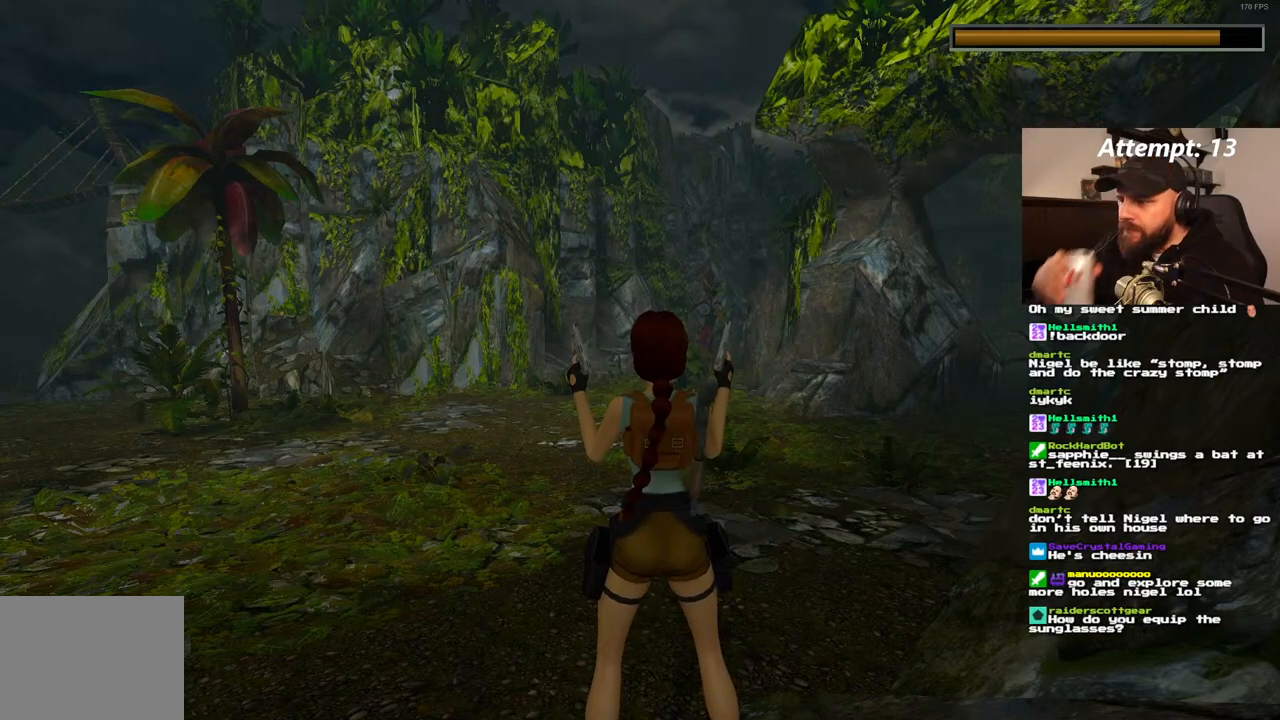
{"dt_ms": 500, "buttons": ["L1"], "left_stick": "center", "right_stick": "center", "events": []}
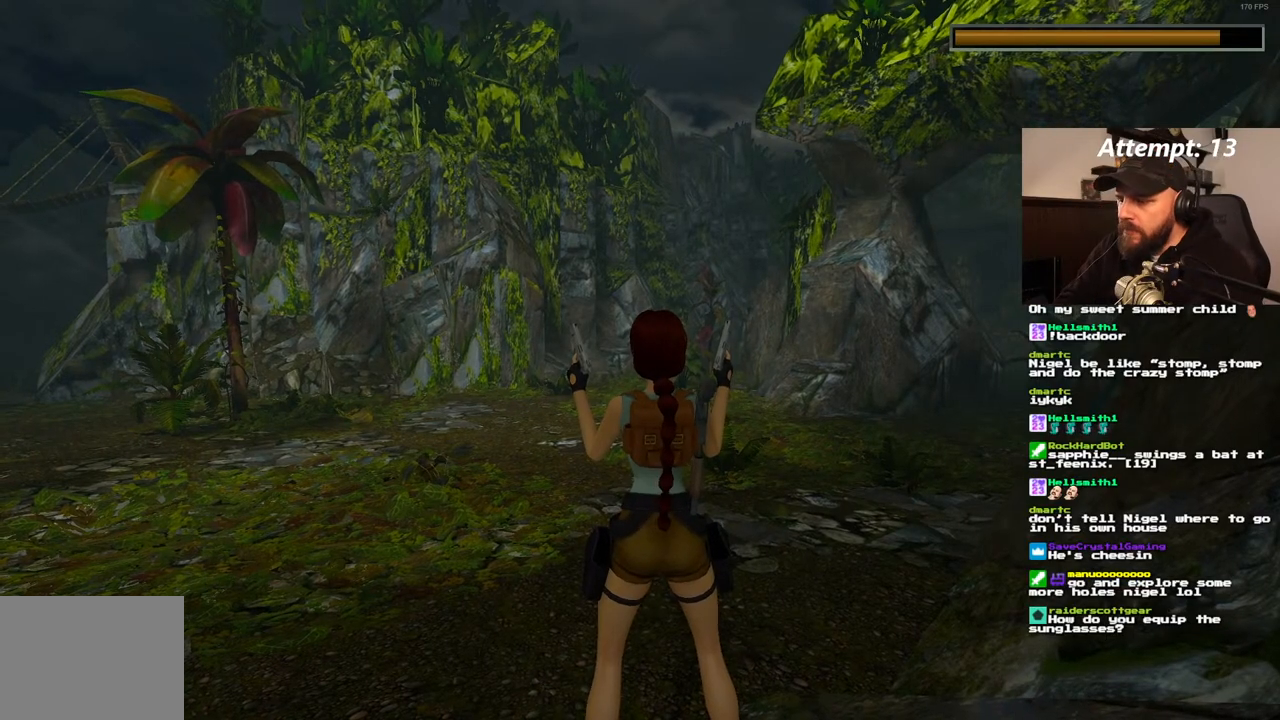
{"dt_ms": 500, "buttons": ["L1"], "left_stick": "center", "right_stick": "center", "events": []}
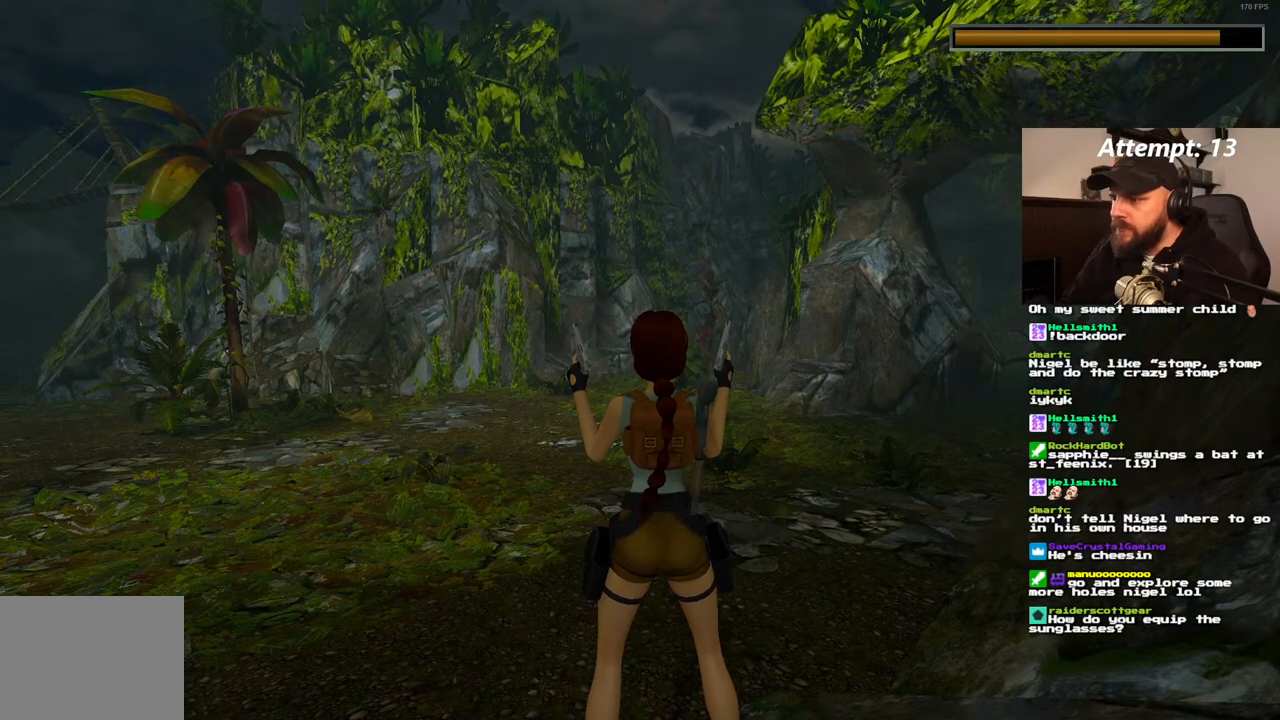
{"dt_ms": 500, "buttons": ["L1"], "left_stick": "center", "right_stick": "center", "events": []}
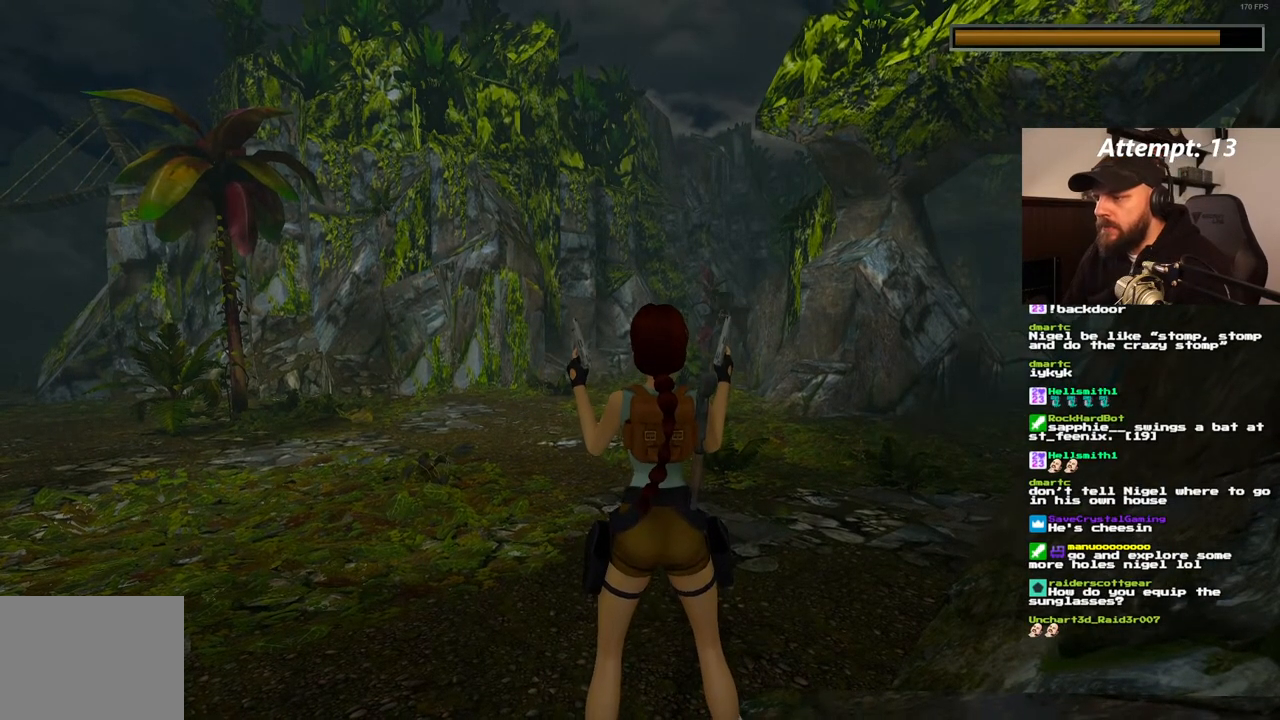
{"dt_ms": 500, "buttons": ["L1"], "left_stick": "center", "right_stick": "center", "events": []}
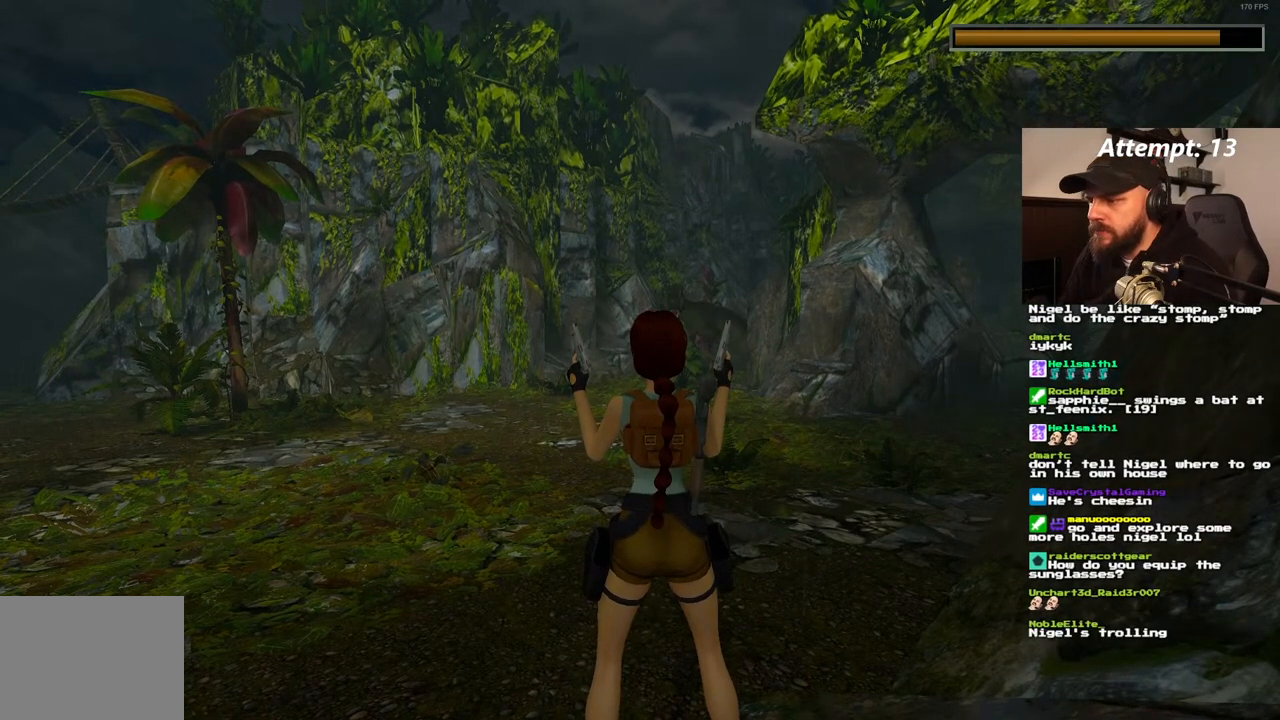
{"dt_ms": 500, "buttons": ["L1"], "left_stick": "center", "right_stick": "center", "events": []}
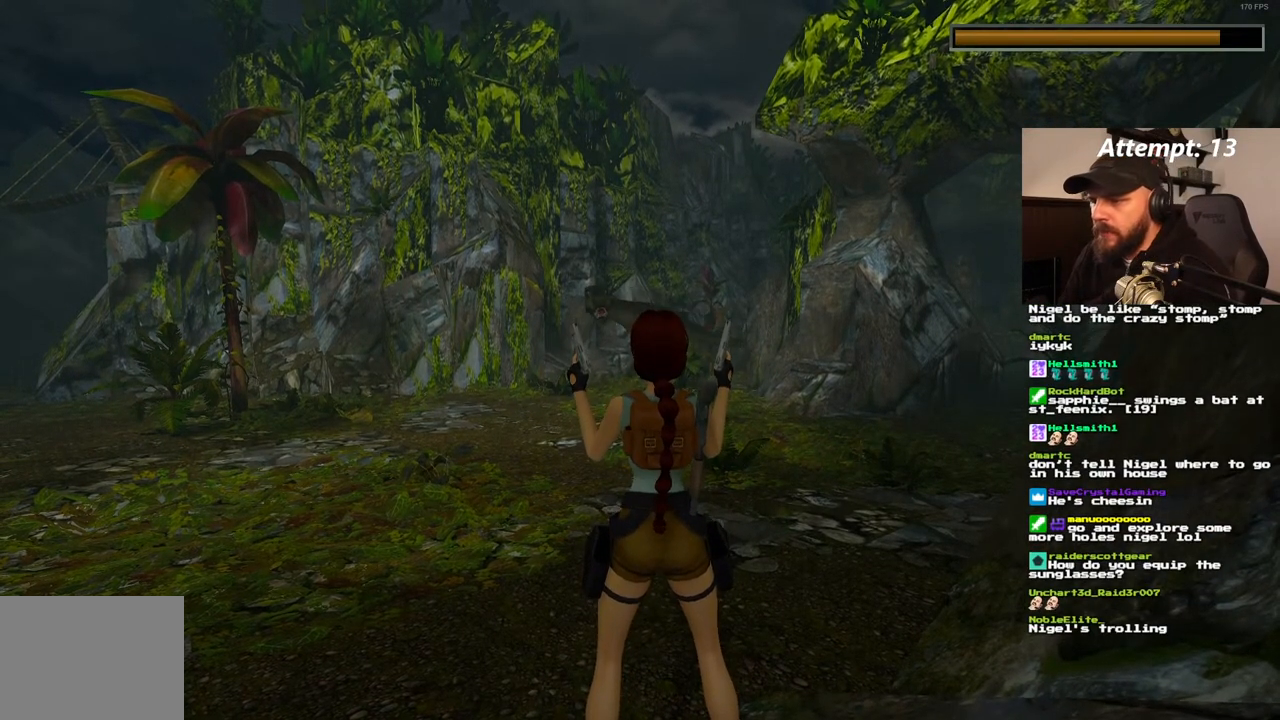
{"dt_ms": 500, "buttons": ["L1"], "left_stick": "center", "right_stick": "center", "events": []}
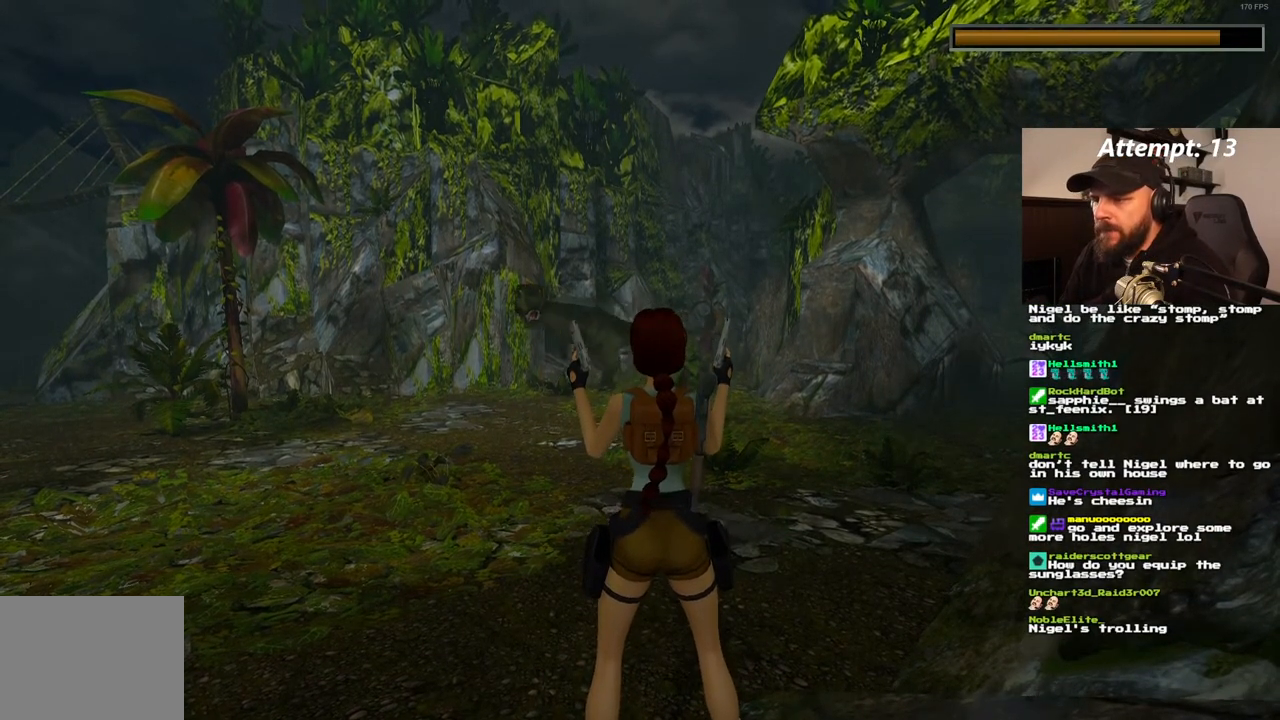
{"dt_ms": 500, "buttons": ["L1"], "left_stick": "center", "right_stick": "center", "events": [[167, "DPAD_LEFT", "down"], [350, "DPAD_LEFT", "up"]]}
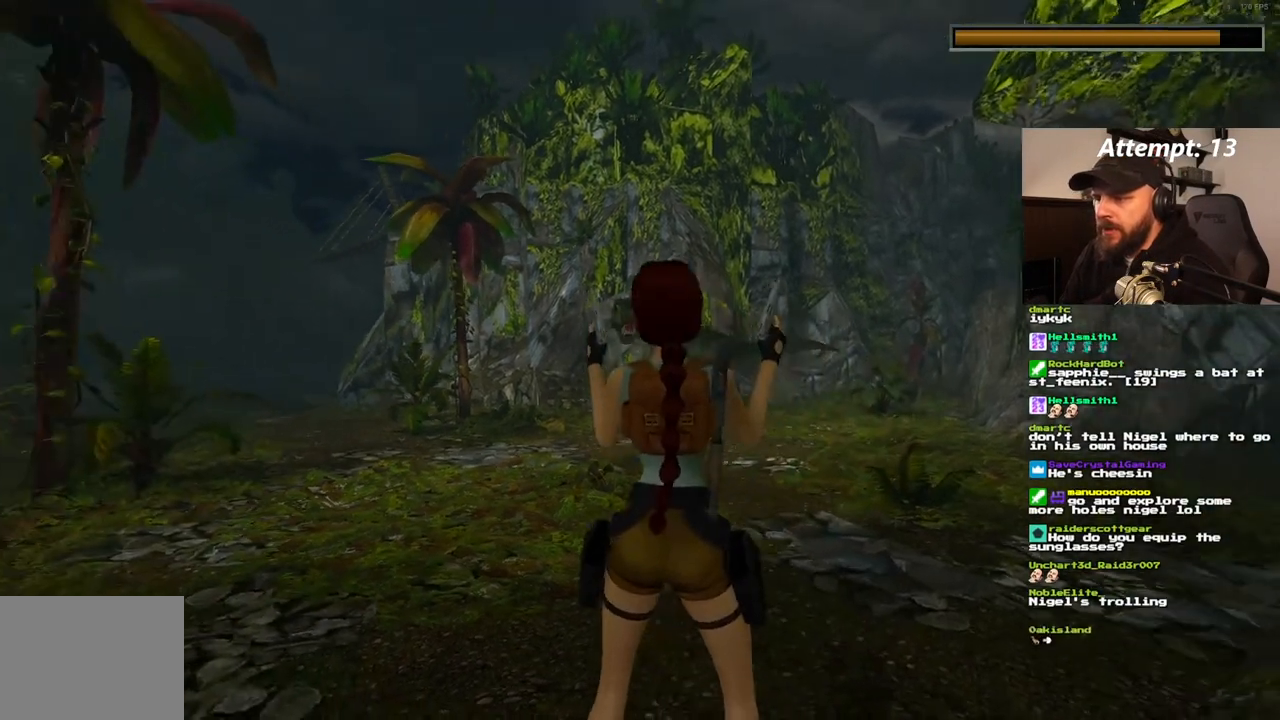
{"dt_ms": 500, "buttons": ["L1"], "left_stick": "center", "right_stick": "center", "events": [[200, "DPAD_LEFT", "down"], [333, "DPAD_LEFT", "up"], [333, "DPAD_UP", "down"], [500, "DPAD_UP", "up"]]}
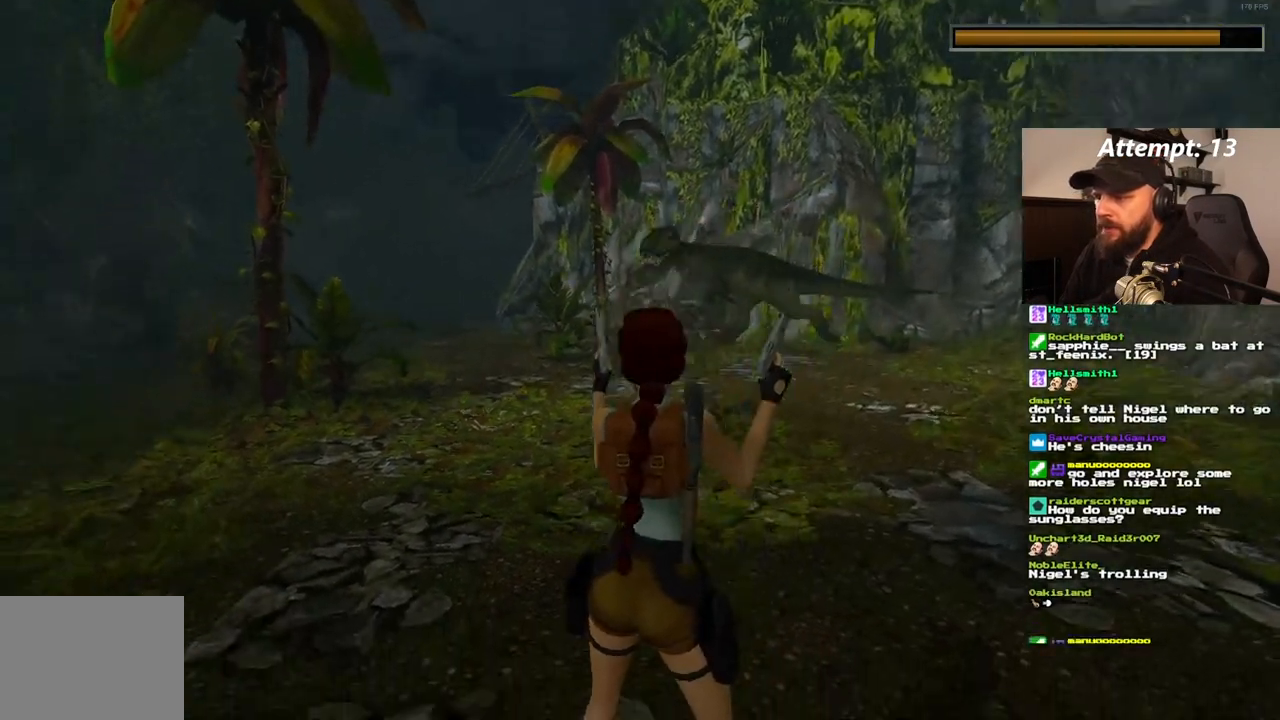
{"dt_ms": 500, "buttons": ["L1"], "left_stick": "center", "right_stick": "center", "events": []}
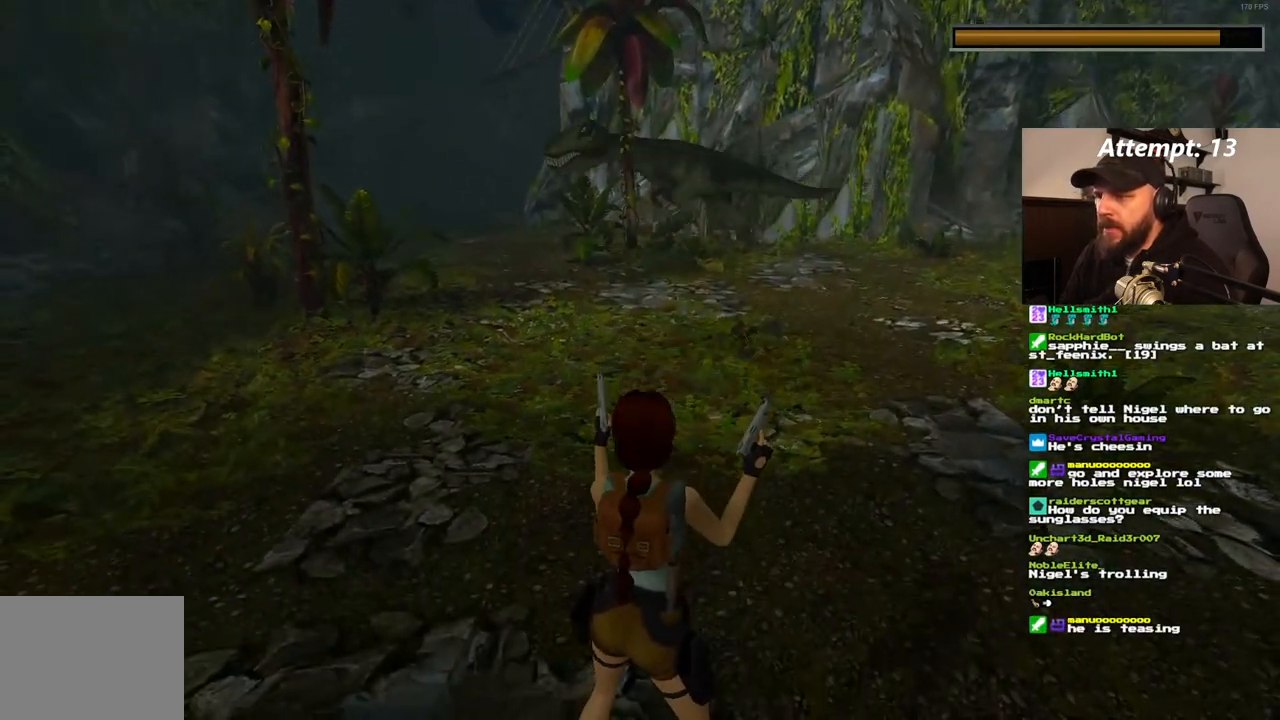
{"dt_ms": 500, "buttons": ["L1", "DPAD_LEFT"], "left_stick": "center", "right_stick": "center", "events": [[383, "DPAD_LEFT", "down"]]}
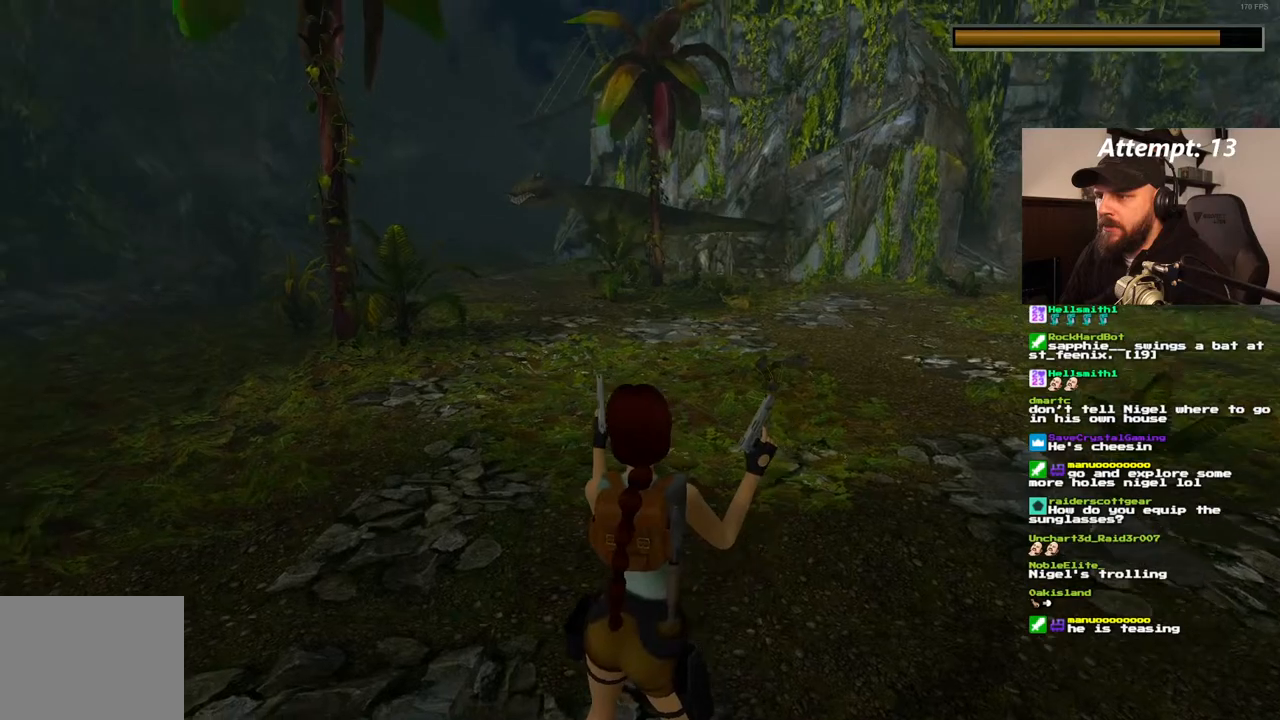
{"dt_ms": 500, "buttons": ["L1"], "left_stick": "center", "right_stick": "center", "events": [[17, "DPAD_LEFT", "up"]]}
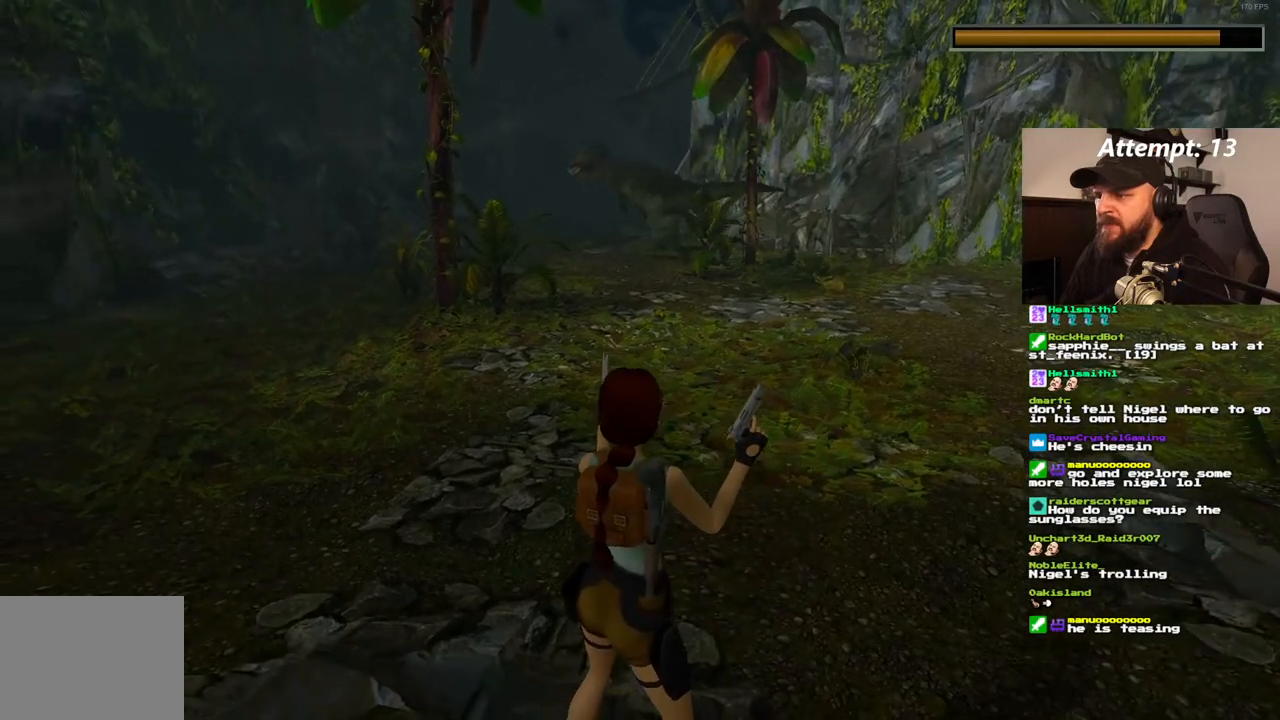
{"dt_ms": 500, "buttons": ["L1"], "left_stick": "center", "right_stick": "center", "events": []}
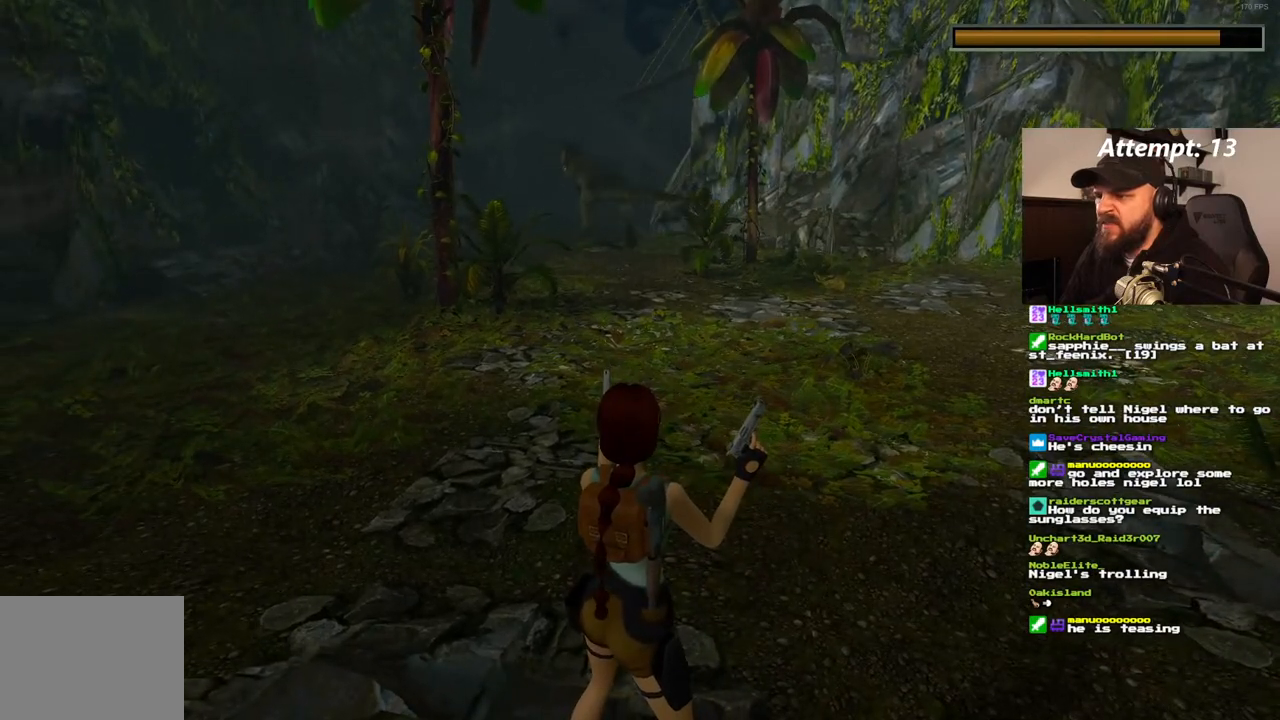
{"dt_ms": 500, "buttons": ["L1"], "left_stick": "center", "right_stick": "center", "events": []}
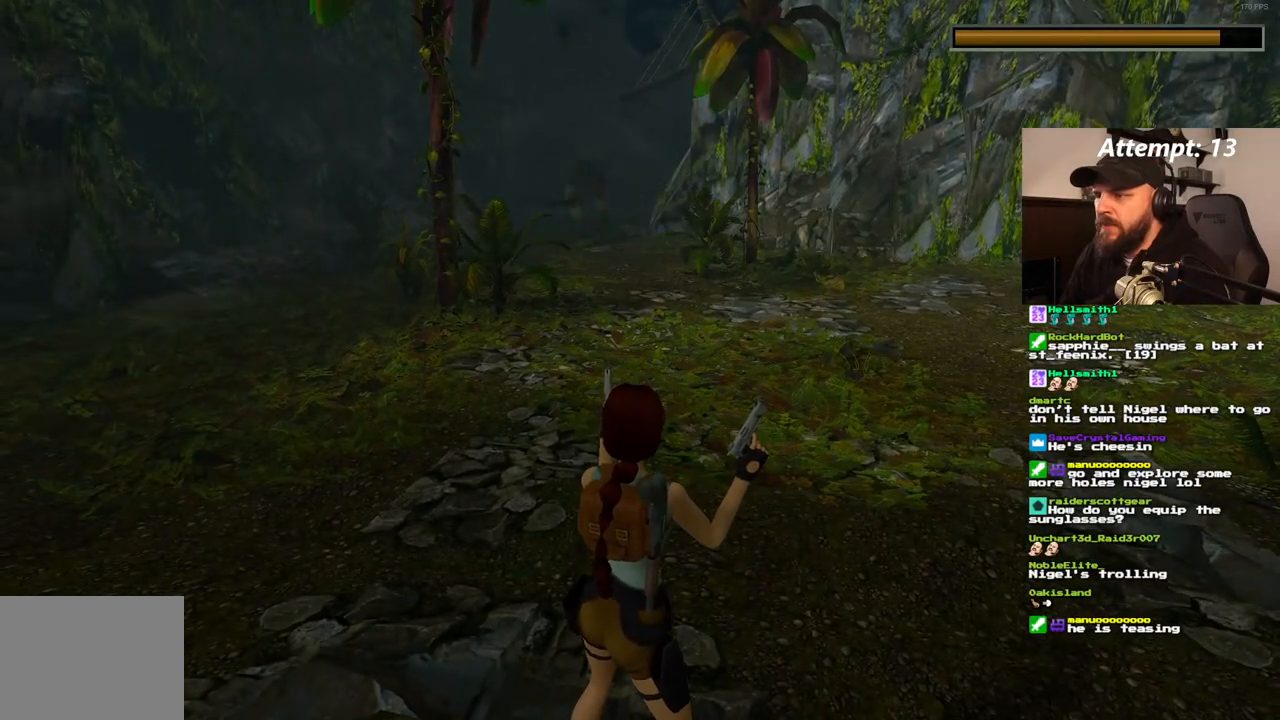
{"dt_ms": 500, "buttons": ["L1"], "left_stick": "center", "right_stick": "center", "events": []}
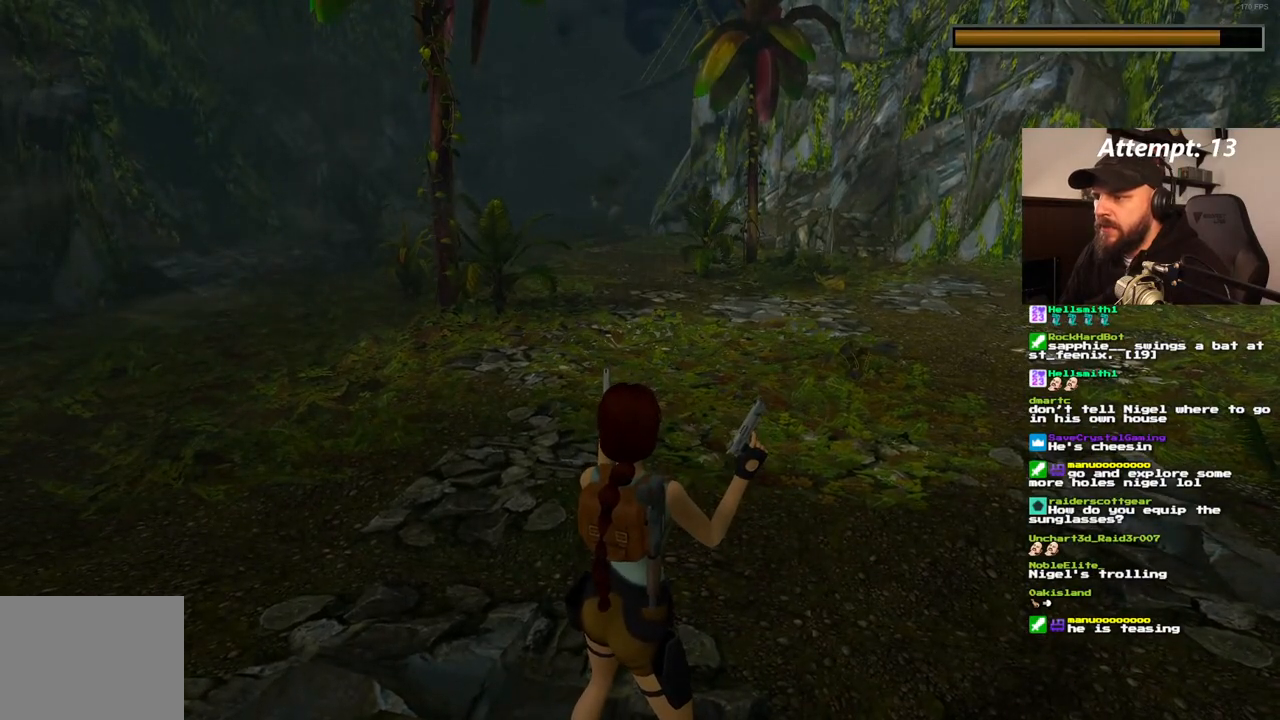
{"dt_ms": 500, "buttons": ["L1"], "left_stick": "center", "right_stick": "center", "events": []}
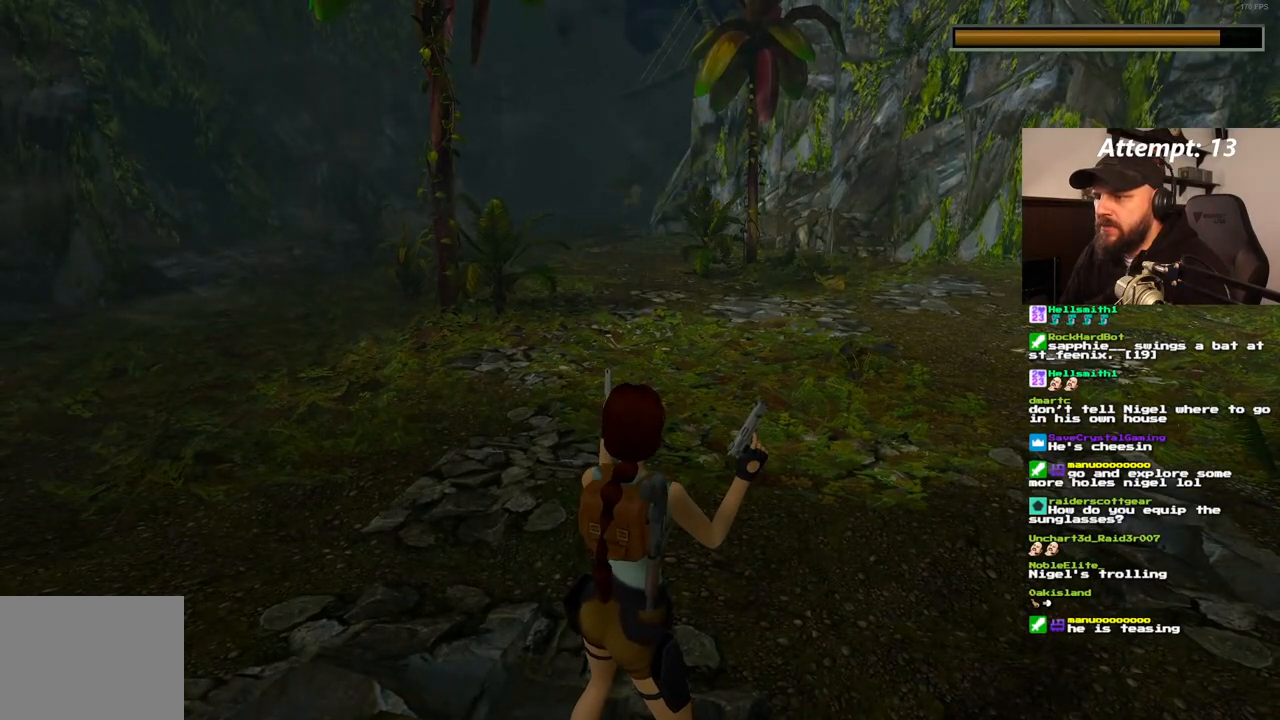
{"dt_ms": 500, "buttons": ["L1"], "left_stick": "center", "right_stick": "center", "events": []}
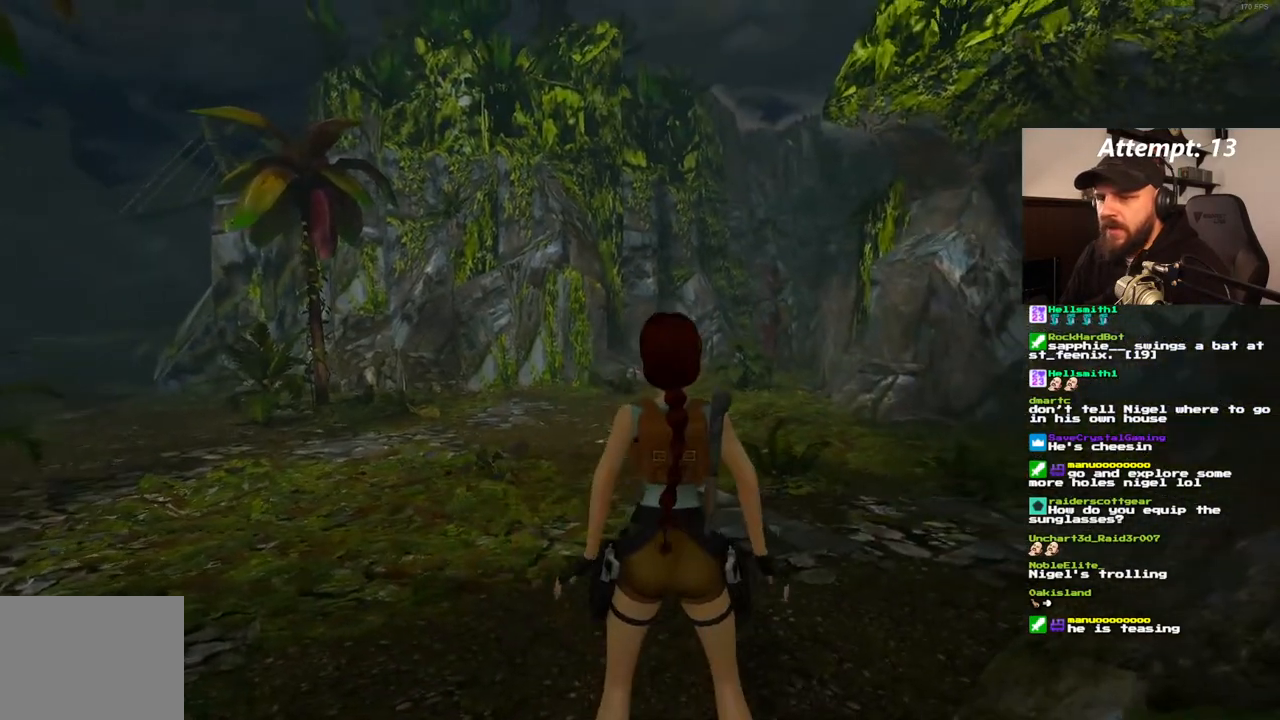
{"dt_ms": 500, "buttons": [], "left_stick": "center", "right_stick": "center", "events": [[467, "L1", "up"]]}
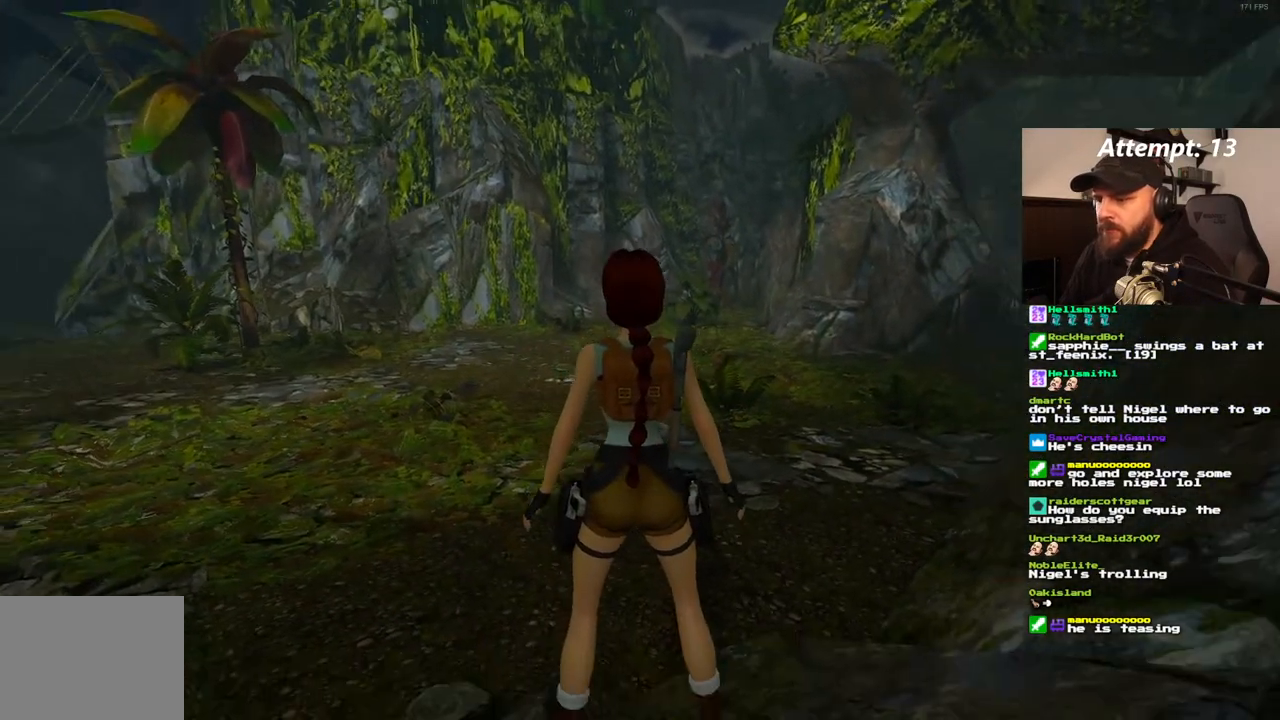
{"dt_ms": 500, "buttons": [], "left_stick": "center", "right_stick": "center", "events": []}
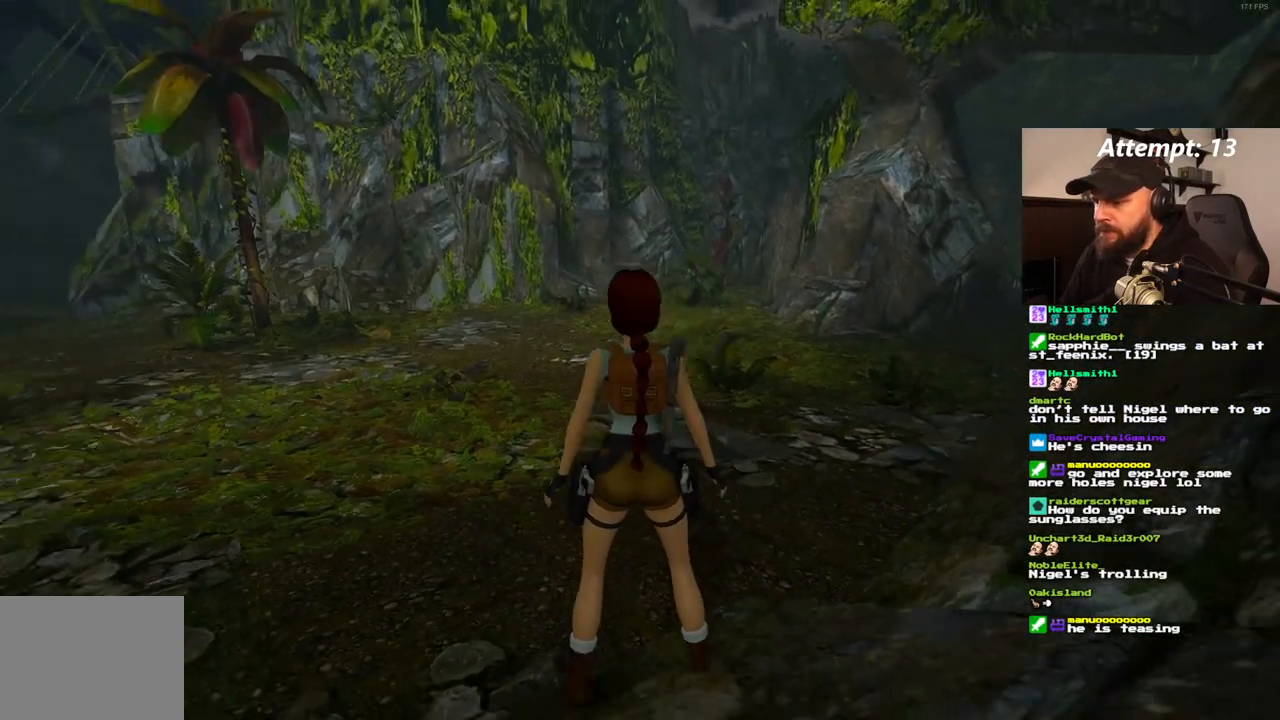
{"dt_ms": 500, "buttons": ["DPAD_RIGHT"], "left_stick": "center", "right_stick": "center", "events": [[100, "DPAD_RIGHT", "down"]]}
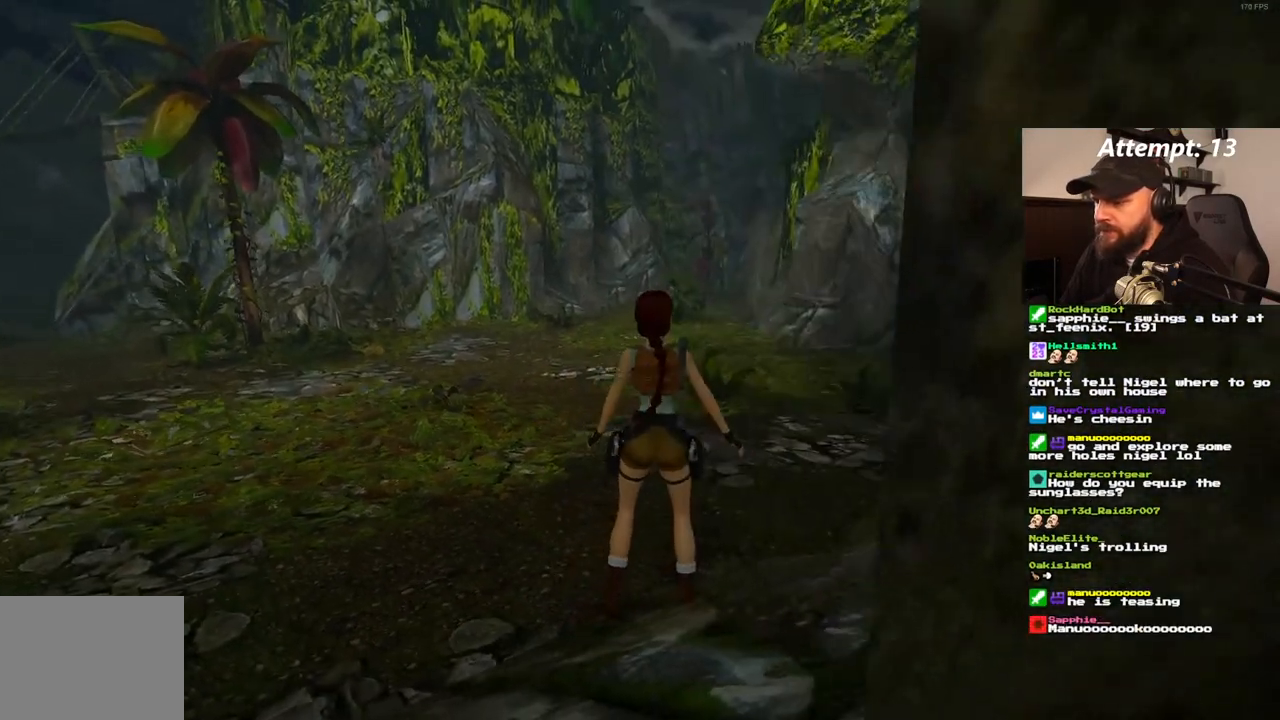
{"dt_ms": 500, "buttons": ["DPAD_UP"], "left_stick": "center", "right_stick": "center", "events": [[167, "DPAD_RIGHT", "up"], [300, "DPAD_UP", "down"]]}
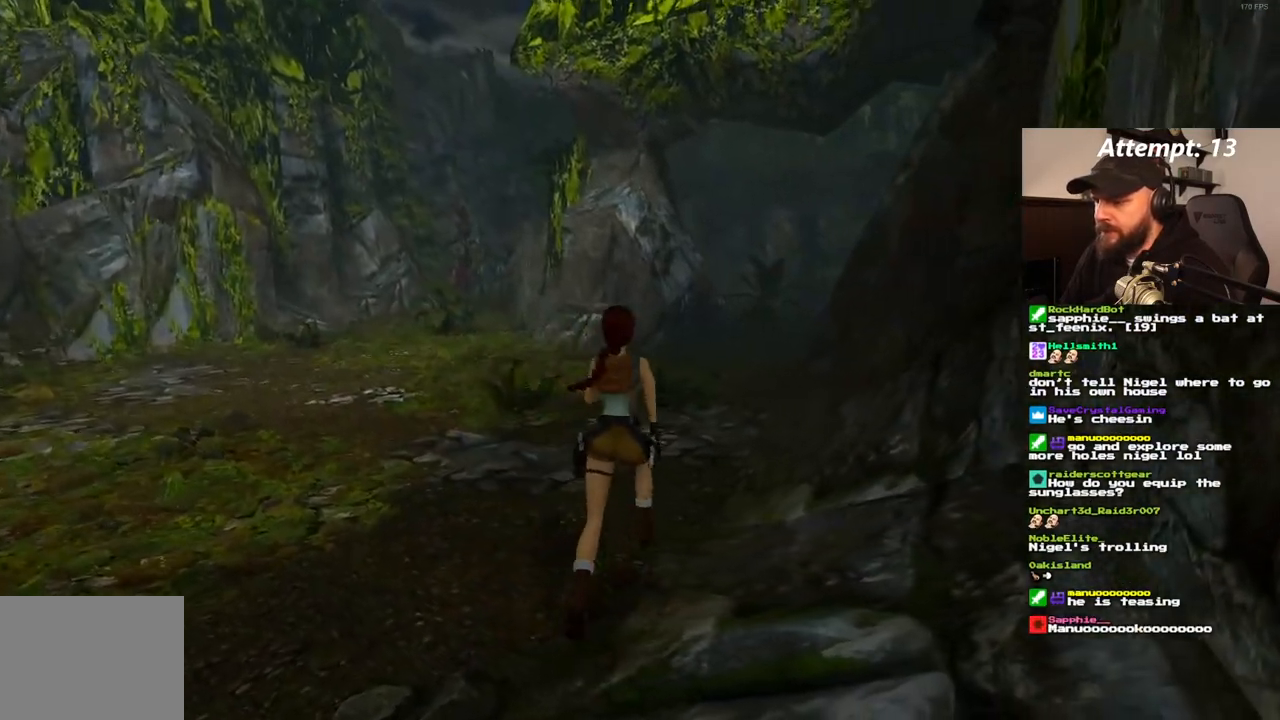
{"dt_ms": 1000, "buttons": ["SQUARE", "DPAD_UP", "DPAD_RIGHT"], "left_stick": "center", "right_stick": "center", "events": [[317, "DPAD_LEFT", "down"], [467, "DPAD_LEFT", "up"], [633, "SQUARE", "down"], [667, "DPAD_RIGHT", "down"]]}
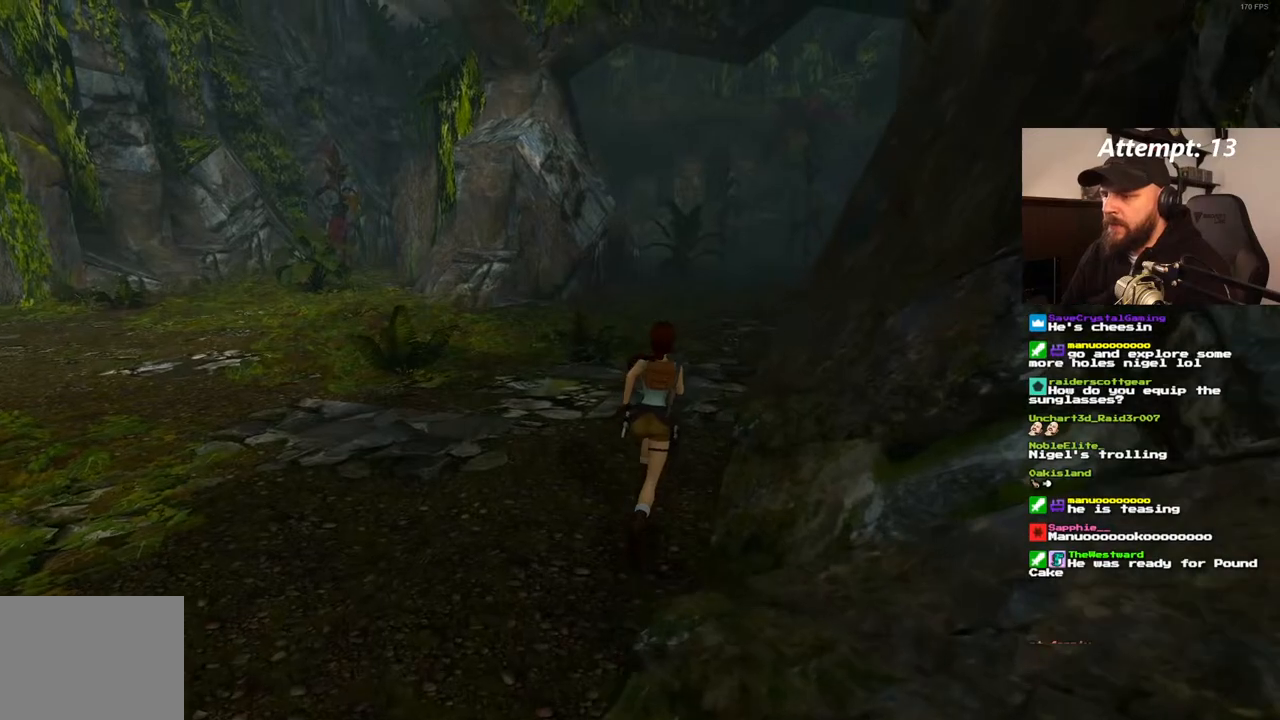
{"dt_ms": 500, "buttons": ["SQUARE", "DPAD_UP"], "left_stick": "center", "right_stick": "center", "events": [[33, "DPAD_RIGHT", "up"]]}
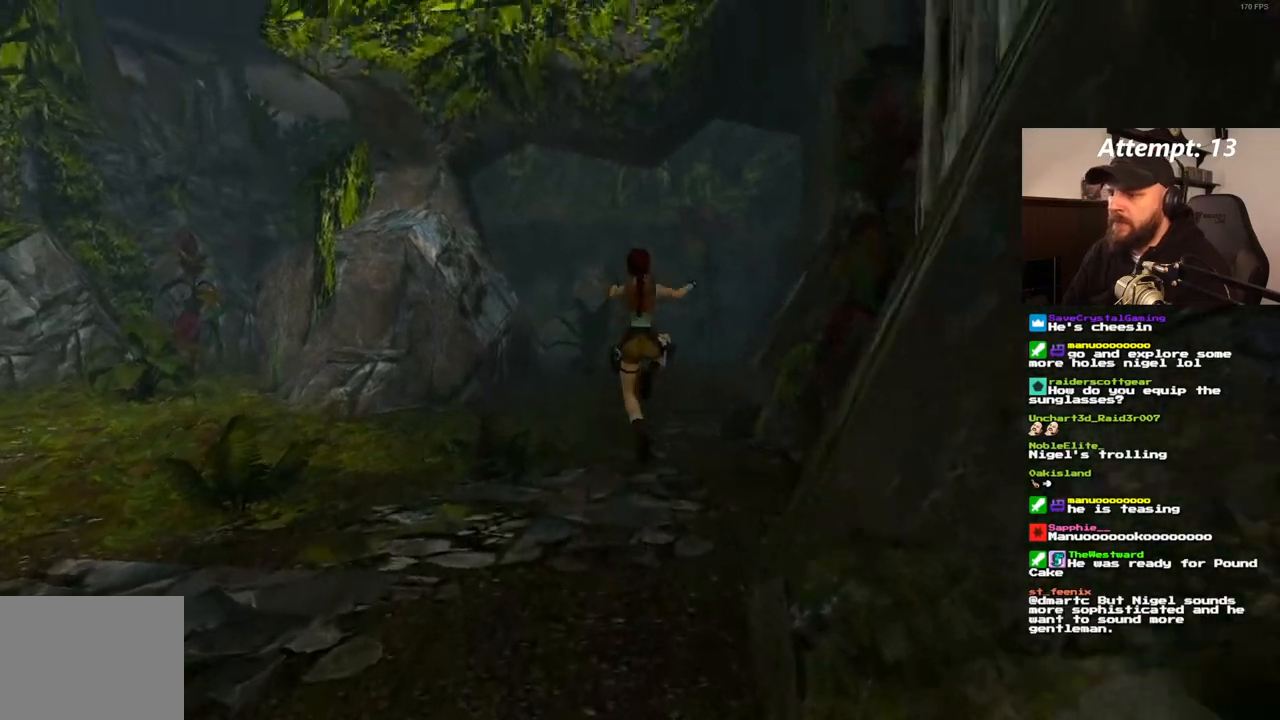
{"dt_ms": 500, "buttons": ["SQUARE", "DPAD_UP"], "left_stick": "center", "right_stick": "center", "events": []}
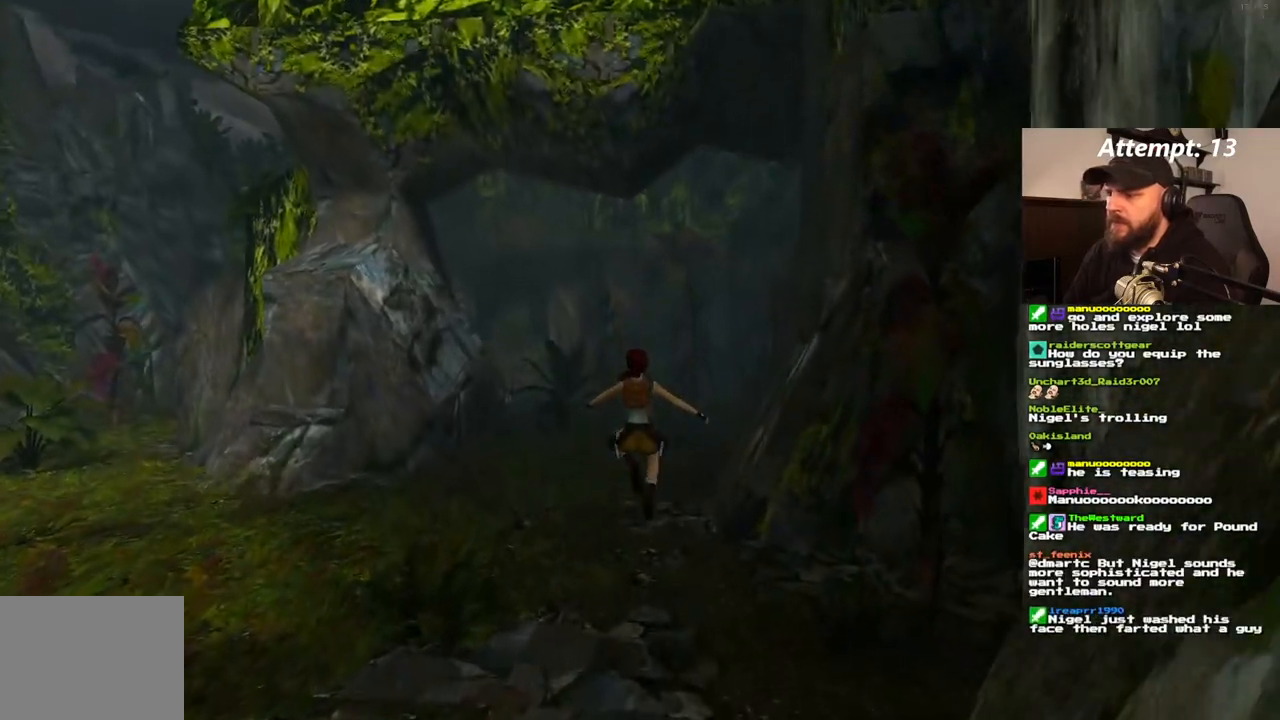
{"dt_ms": 500, "buttons": ["SQUARE", "DPAD_UP"], "left_stick": "center", "right_stick": "center", "events": []}
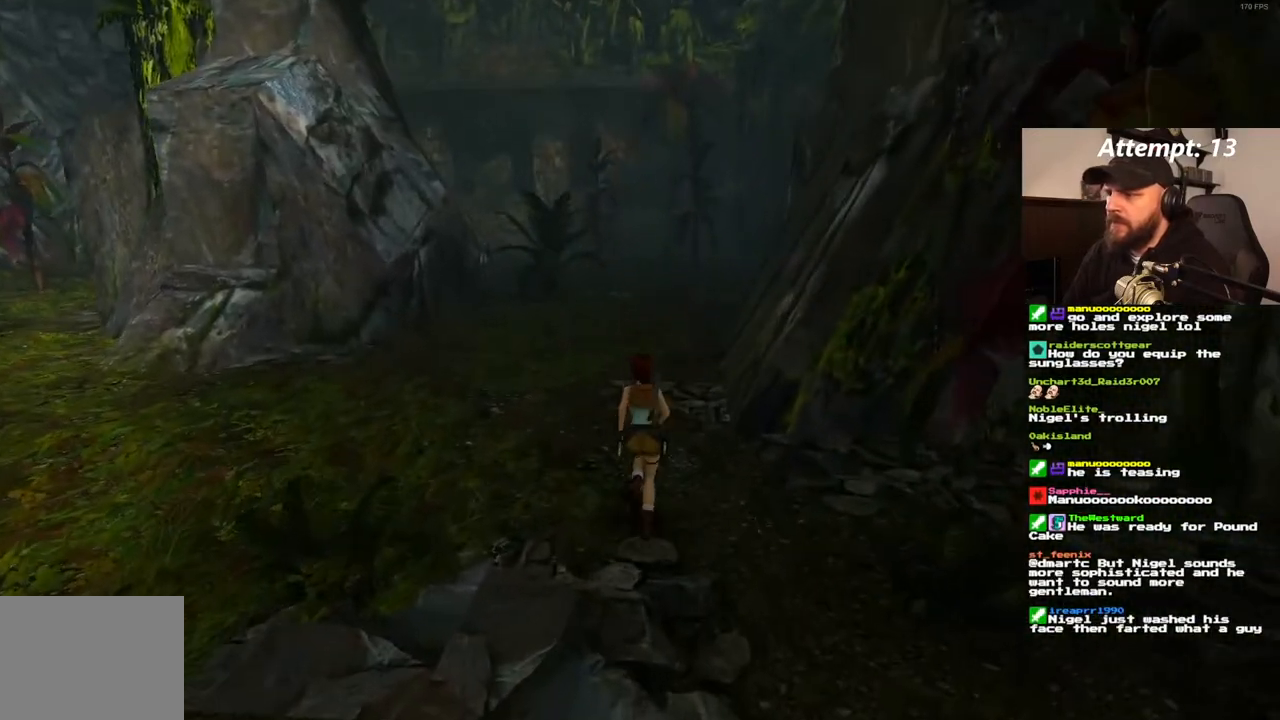
{"dt_ms": 500, "buttons": ["SQUARE", "DPAD_UP"], "left_stick": "center", "right_stick": "center", "events": []}
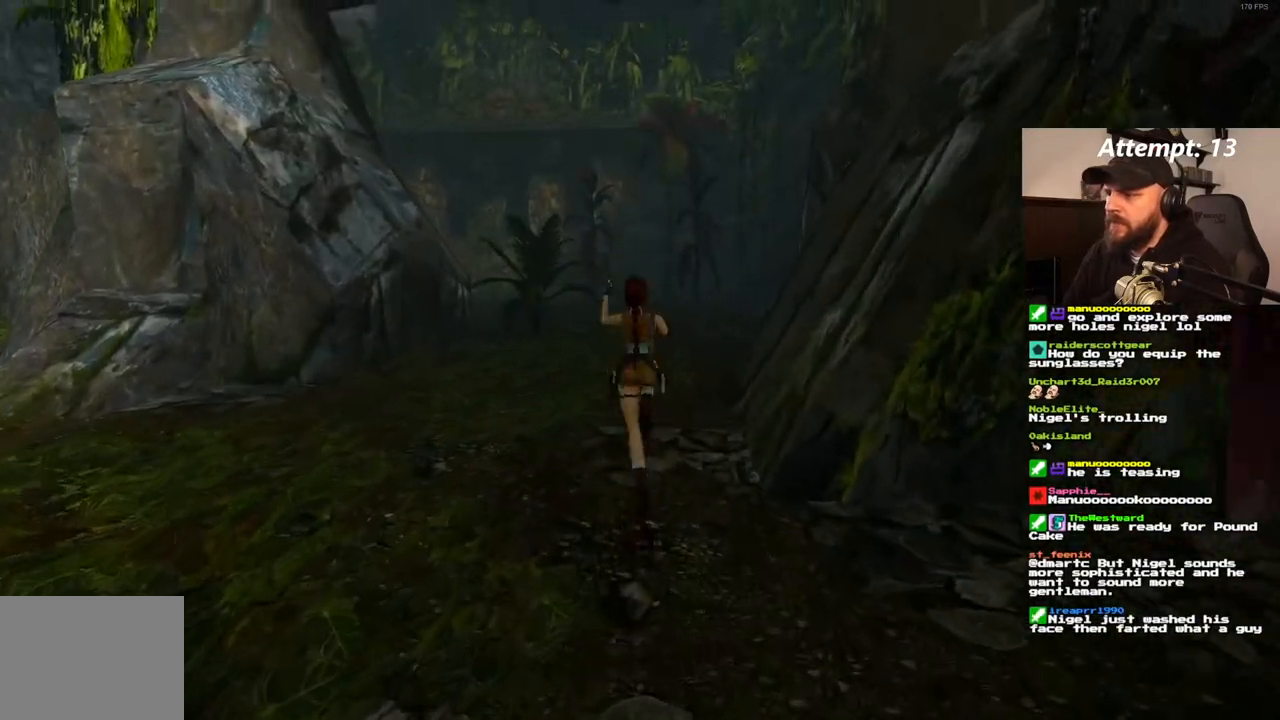
{"dt_ms": 500, "buttons": ["SQUARE", "DPAD_UP", "DPAD_RIGHT"], "left_stick": "center", "right_stick": "center", "events": [[300, "DPAD_RIGHT", "down"]]}
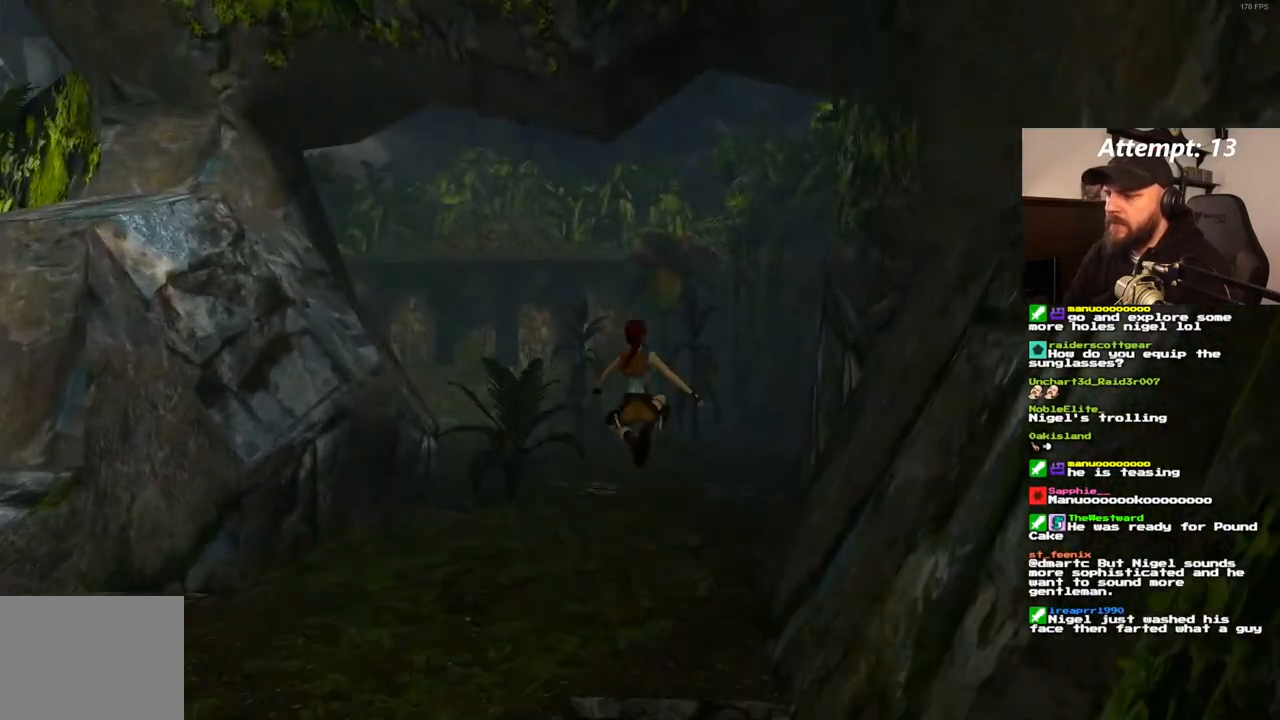
{"dt_ms": 500, "buttons": ["SQUARE", "DPAD_UP"], "left_stick": "center", "right_stick": "center", "events": [[250, "DPAD_RIGHT", "up"]]}
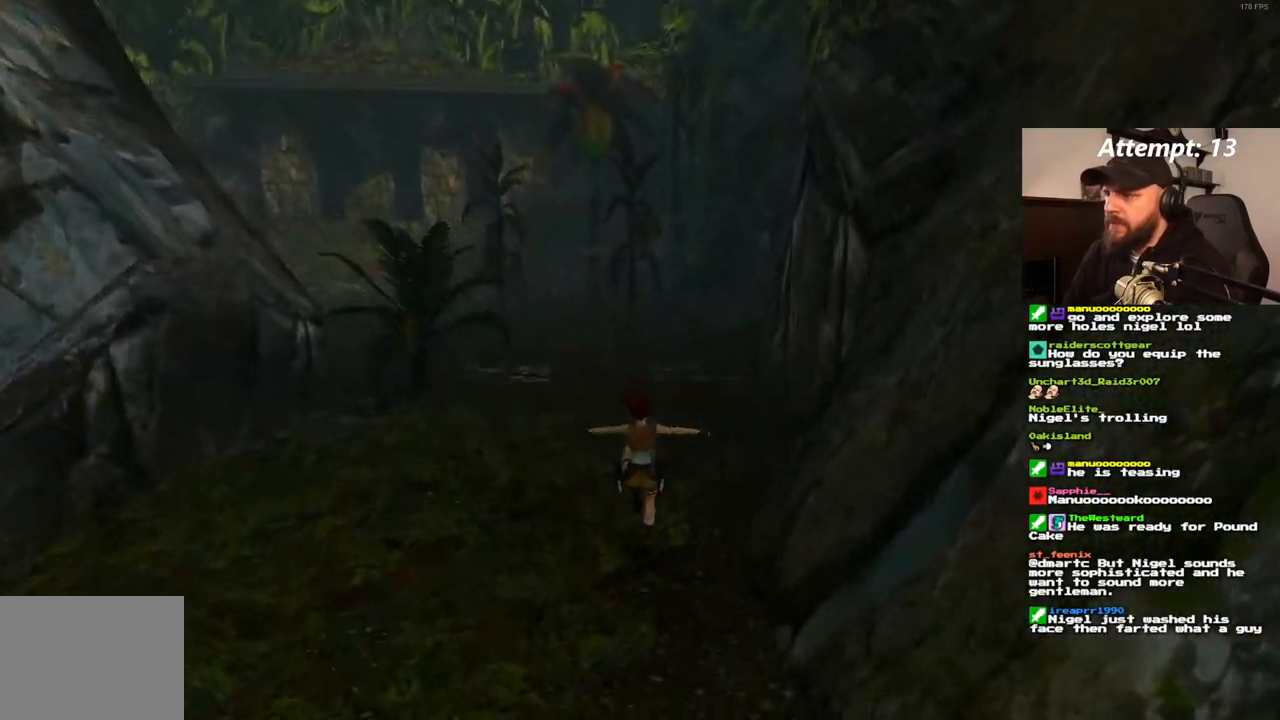
{"dt_ms": 500, "buttons": ["SQUARE", "DPAD_UP"], "left_stick": "center", "right_stick": "center", "events": []}
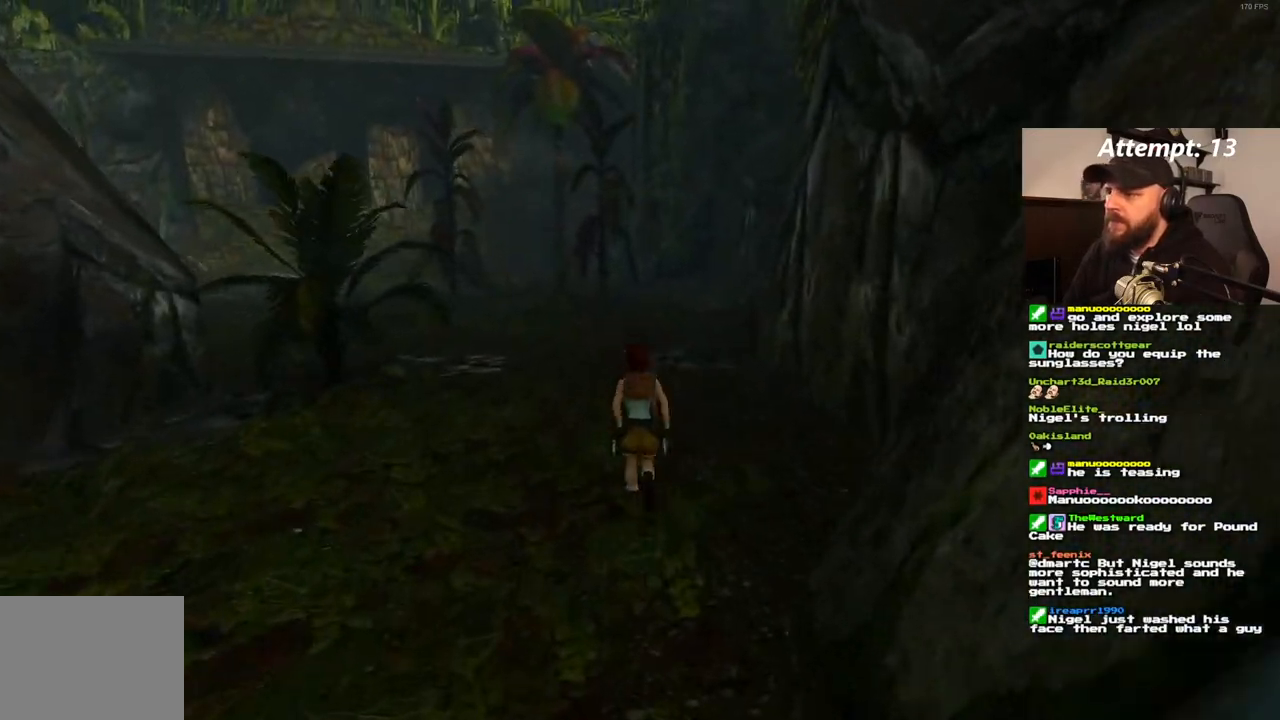
{"dt_ms": 500, "buttons": ["SQUARE", "DPAD_UP"], "left_stick": "center", "right_stick": "center", "events": []}